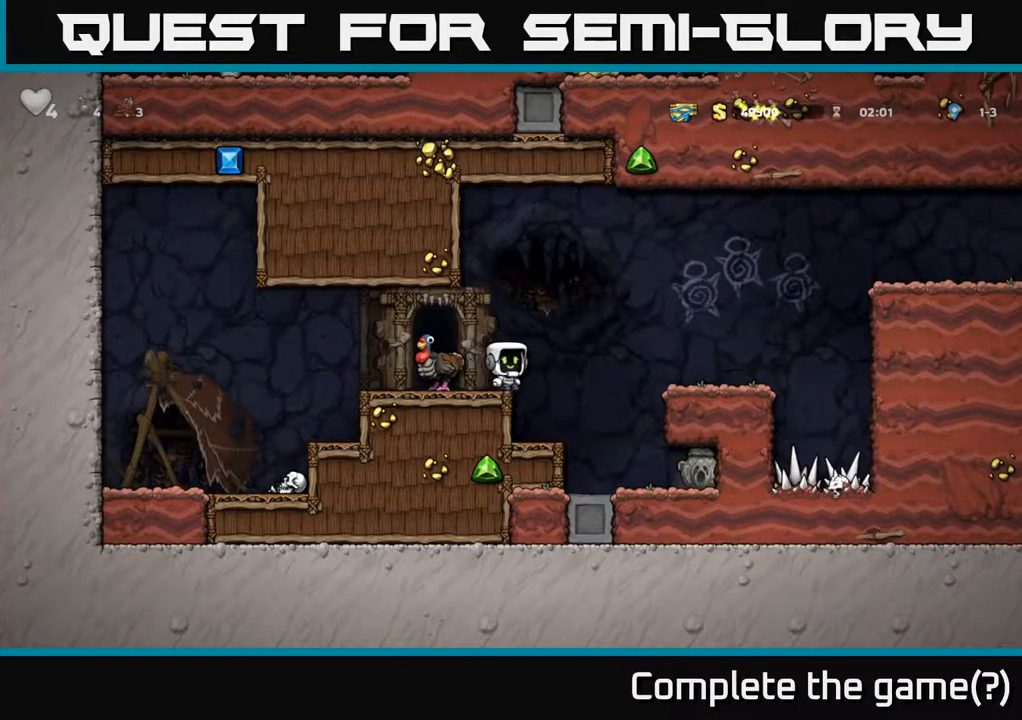
Gameplay with a controller (Xbox layout); each line is a JSON object with the inputs held at the frame after it. "events" lists button and stick changes between this image and that frame as [ms after this image, input, new state], when the widget could be followed in between. Not read: right_stick.
{"buttons": [], "left_stick": "center", "events": [[33, "DPAD_LEFT", "down"], [100, "DPAD_LEFT", "up"]]}
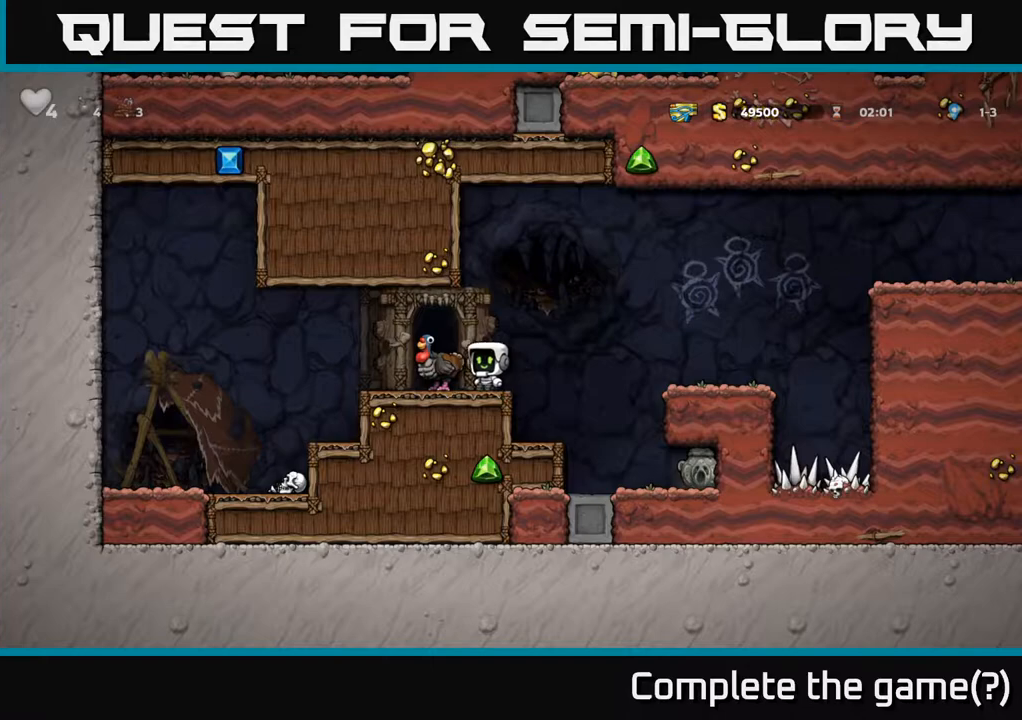
{"buttons": [], "left_stick": "center", "events": [[167, "DPAD_LEFT", "down"], [300, "DPAD_LEFT", "up"], [367, "DPAD_RIGHT", "down"], [450, "DPAD_RIGHT", "up"]]}
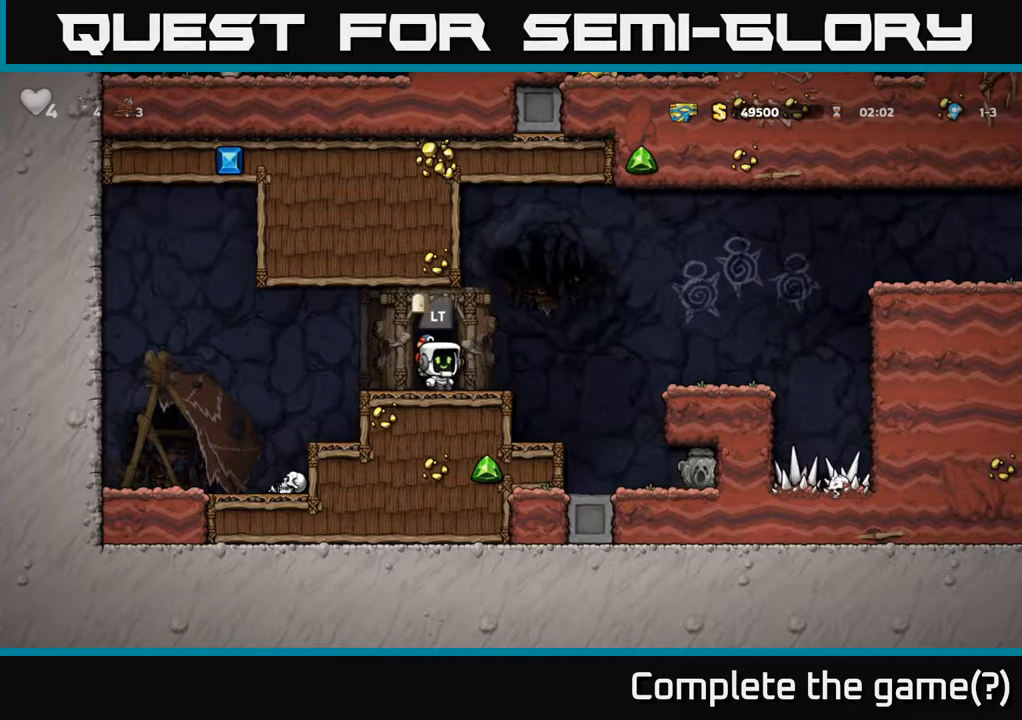
{"buttons": [], "left_stick": "center", "events": []}
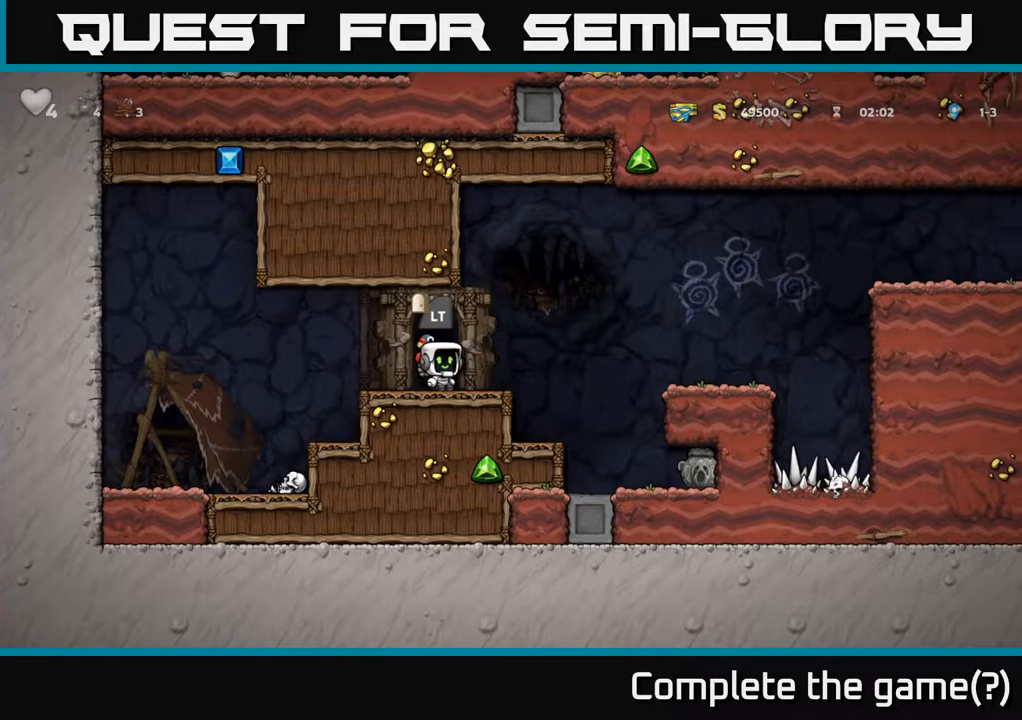
{"buttons": [], "left_stick": "center", "events": [[200, "A", "down"], [350, "A", "up"]]}
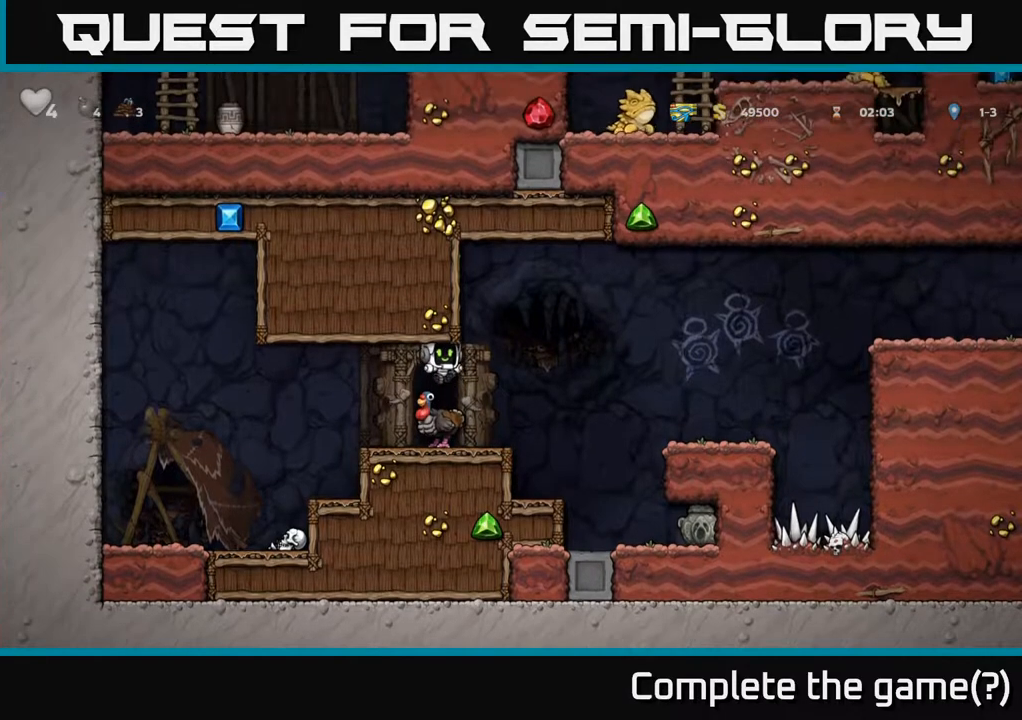
{"buttons": ["DPAD_RIGHT"], "left_stick": "center", "events": [[250, "DPAD_LEFT", "down"], [400, "DPAD_LEFT", "up"], [433, "DPAD_RIGHT", "down"]]}
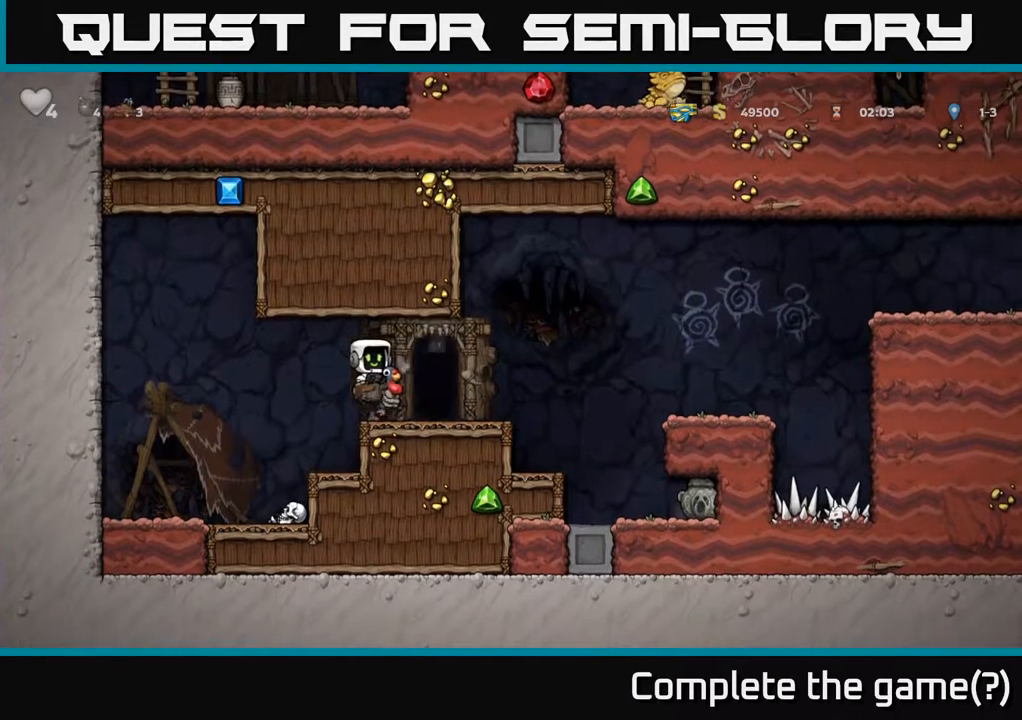
{"buttons": ["A", "DPAD_DOWN"], "left_stick": "center", "events": [[50, "DPAD_RIGHT", "up"], [417, "DPAD_DOWN", "down"], [467, "A", "down"]]}
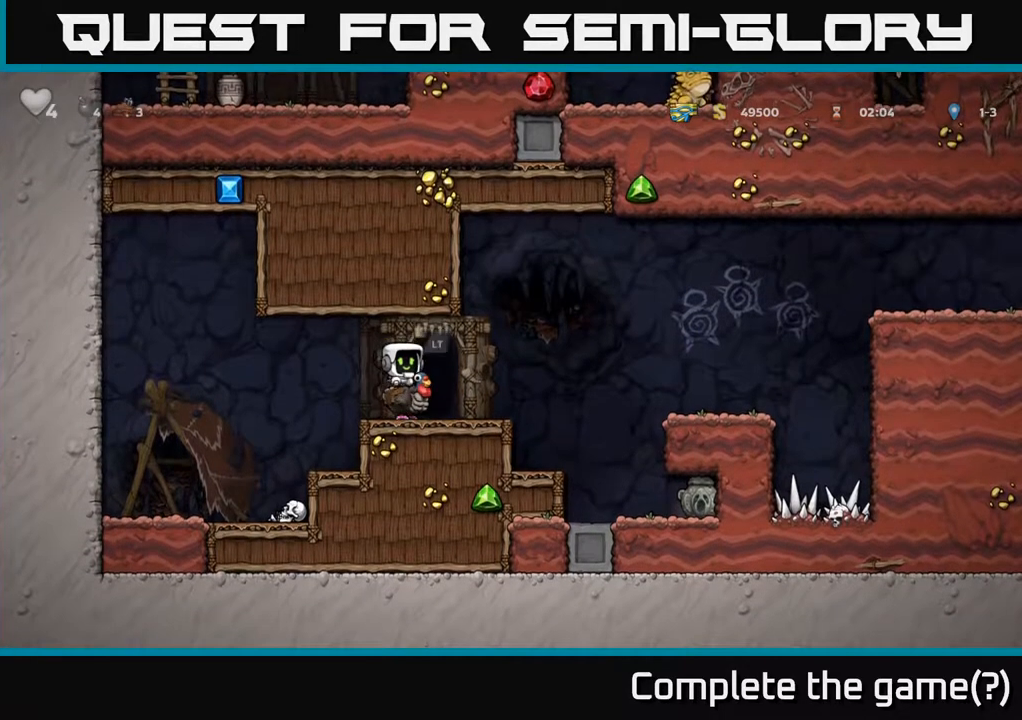
{"buttons": ["DPAD_RIGHT"], "left_stick": "center", "events": [[50, "A", "up"], [83, "DPAD_DOWN", "up"], [133, "DPAD_RIGHT", "down"], [167, "DPAD_RIGHT", "up"], [467, "DPAD_RIGHT", "down"]]}
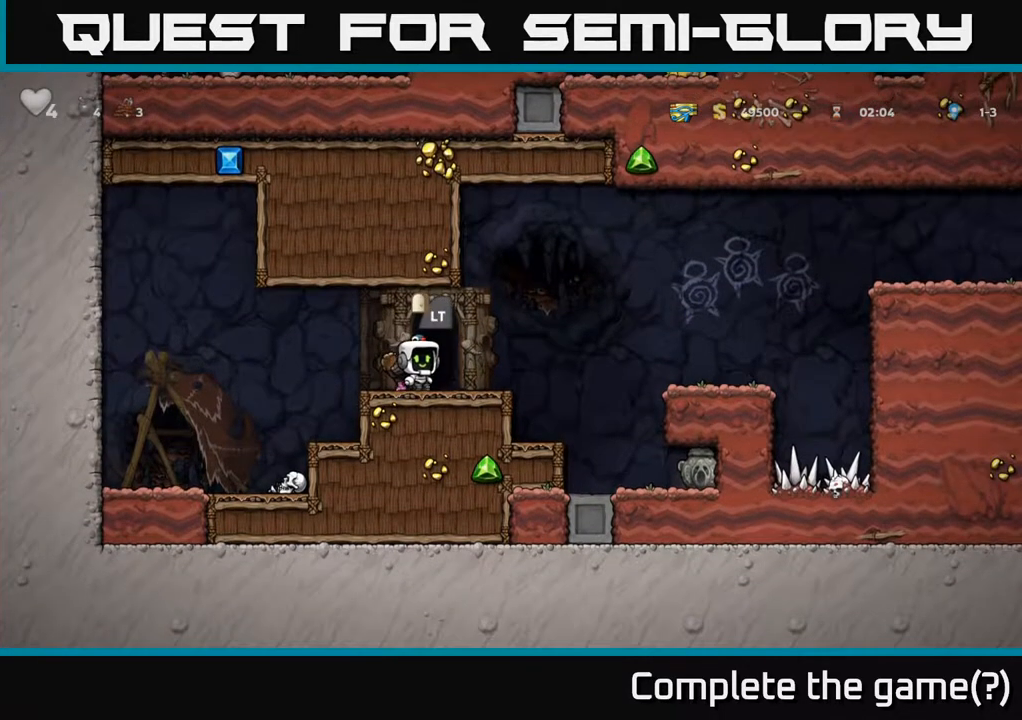
{"buttons": [], "left_stick": "center", "events": [[17, "DPAD_RIGHT", "up"], [200, "DPAD_DOWN", "down"], [233, "L1", "down"], [350, "DPAD_DOWN", "up"], [350, "L1", "up"]]}
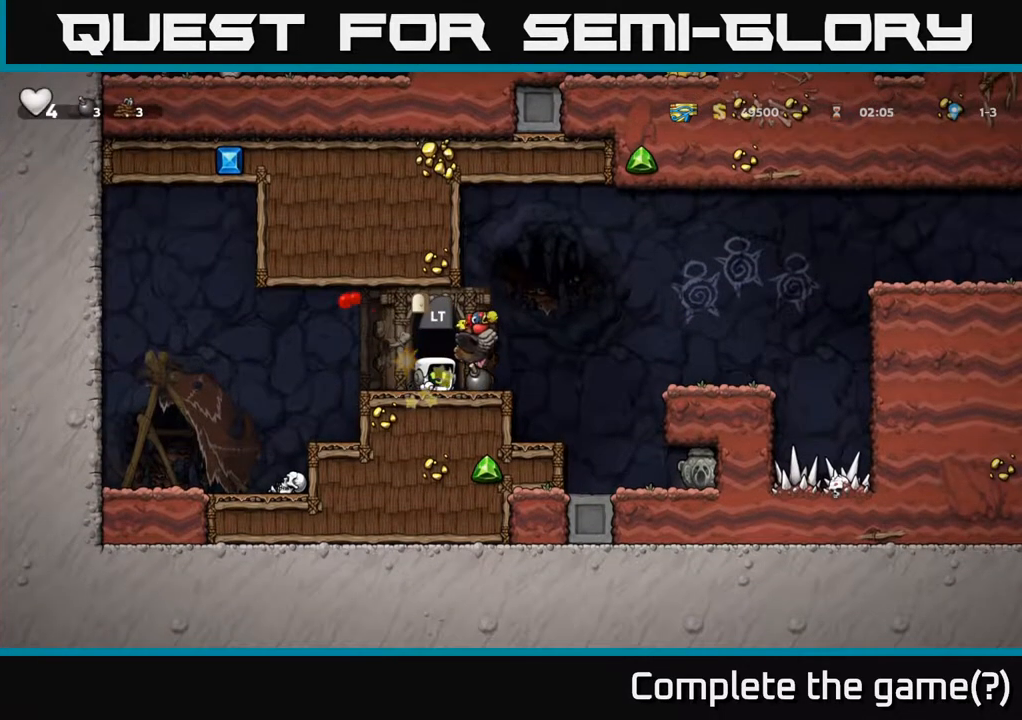
{"buttons": [], "left_stick": "center", "events": []}
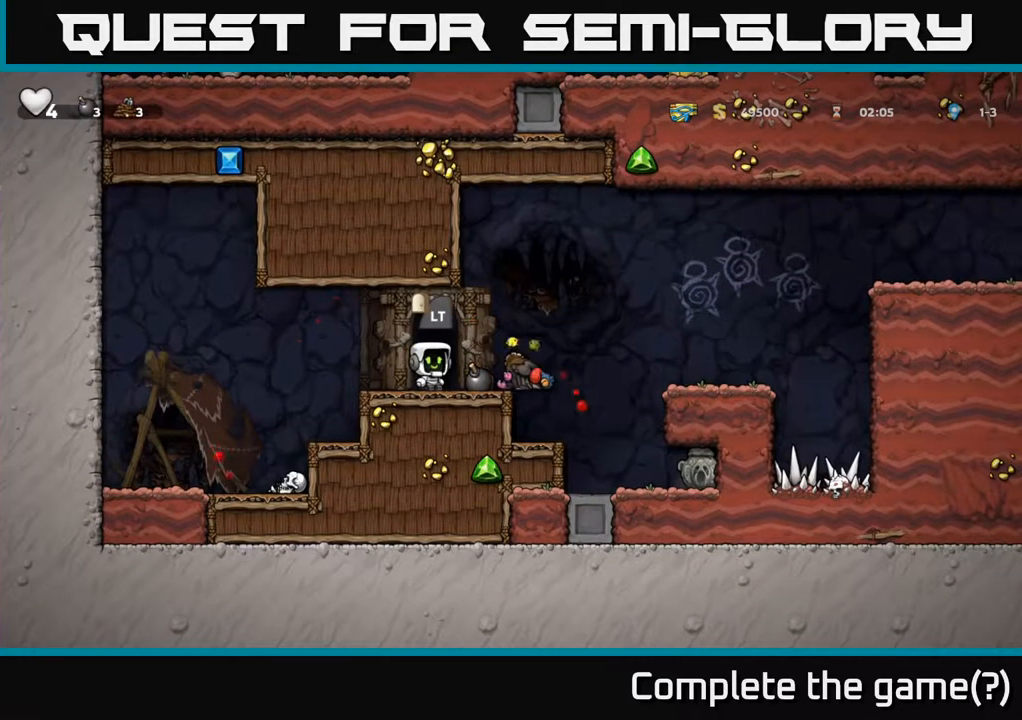
{"buttons": [], "left_stick": "center", "events": [[50, "DPAD_RIGHT", "down"], [150, "A", "down"], [250, "A", "up"], [467, "DPAD_RIGHT", "up"]]}
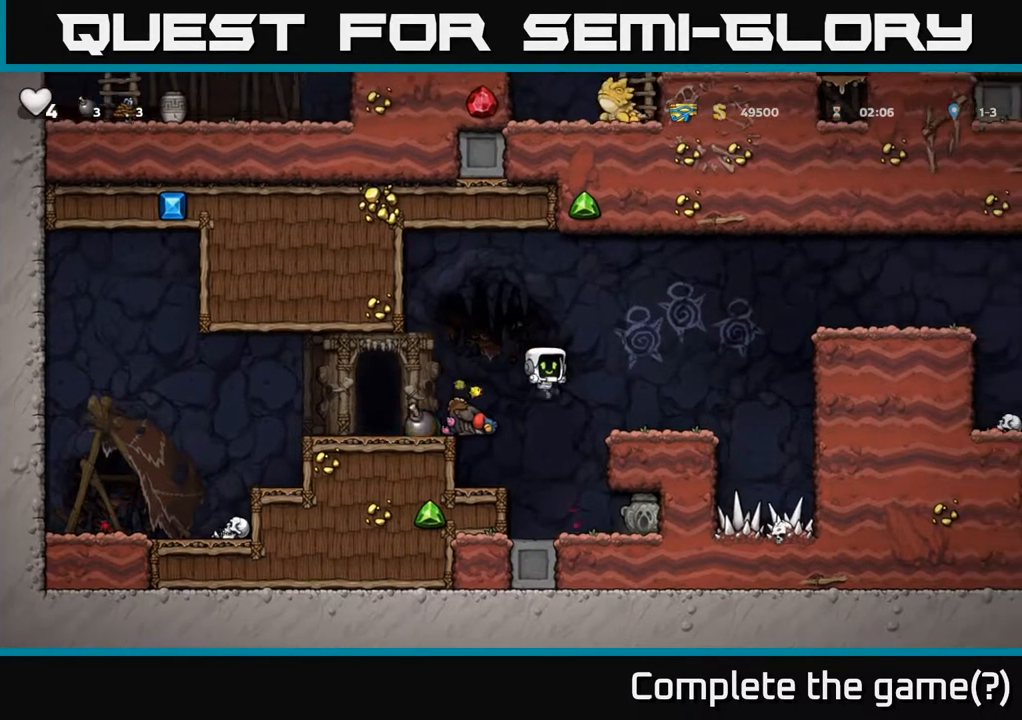
{"buttons": [], "left_stick": "center", "events": [[250, "DPAD_RIGHT", "down"], [483, "DPAD_RIGHT", "up"]]}
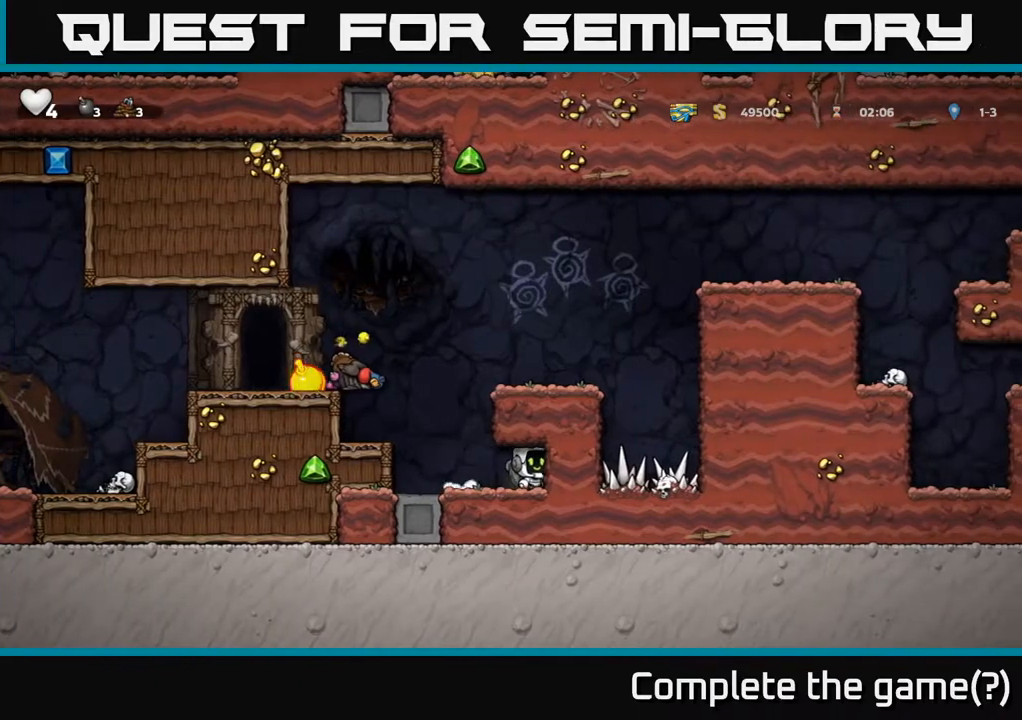
{"buttons": ["A", "DPAD_RIGHT"], "left_stick": "center", "events": [[133, "DPAD_LEFT", "down"], [283, "DPAD_LEFT", "up"], [367, "A", "down"], [450, "DPAD_RIGHT", "down"]]}
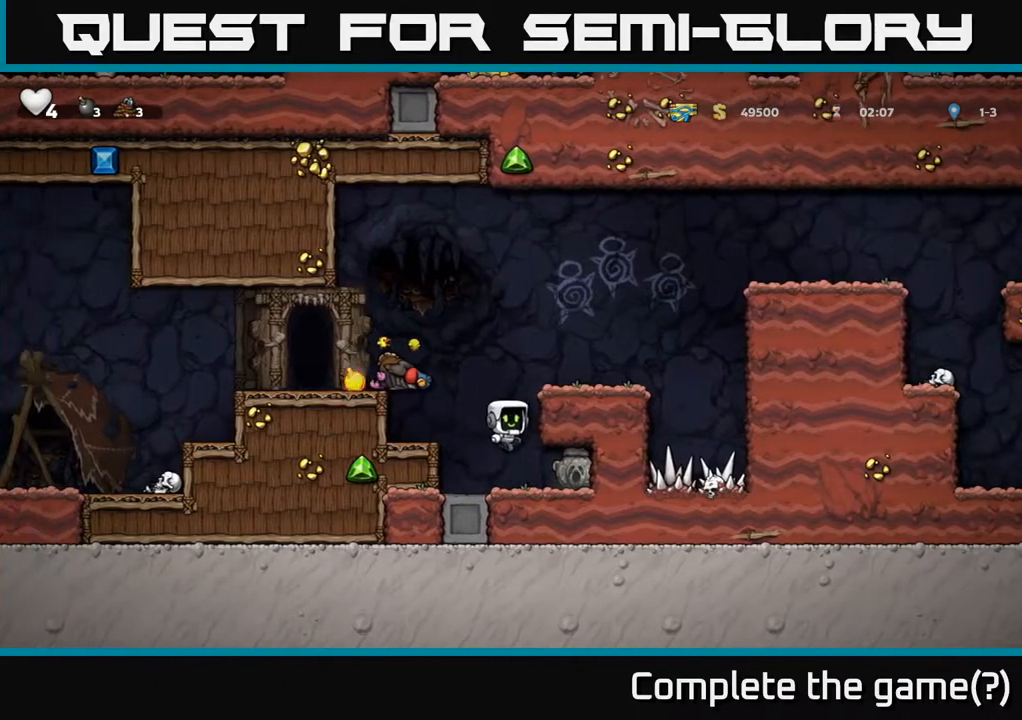
{"buttons": [], "left_stick": "center", "events": [[50, "A", "up"], [167, "A", "down"], [300, "A", "up"], [483, "DPAD_RIGHT", "up"]]}
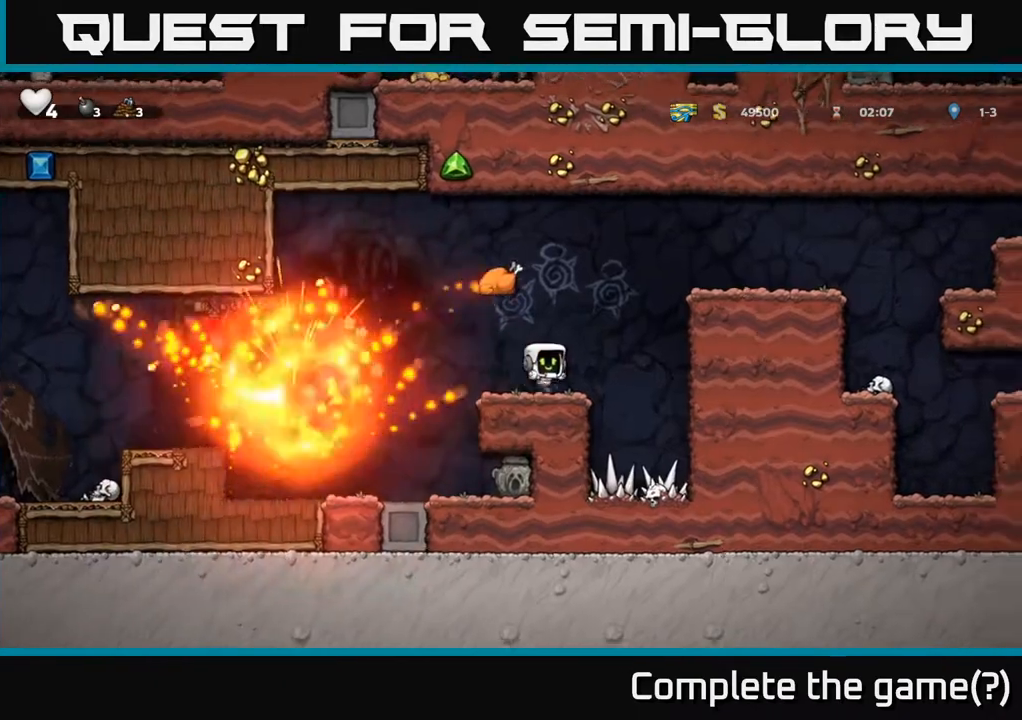
{"buttons": ["DPAD_LEFT"], "left_stick": "center", "events": [[117, "DPAD_RIGHT", "down"], [150, "A", "down"], [350, "A", "up"], [450, "DPAD_RIGHT", "up"], [467, "DPAD_LEFT", "down"]]}
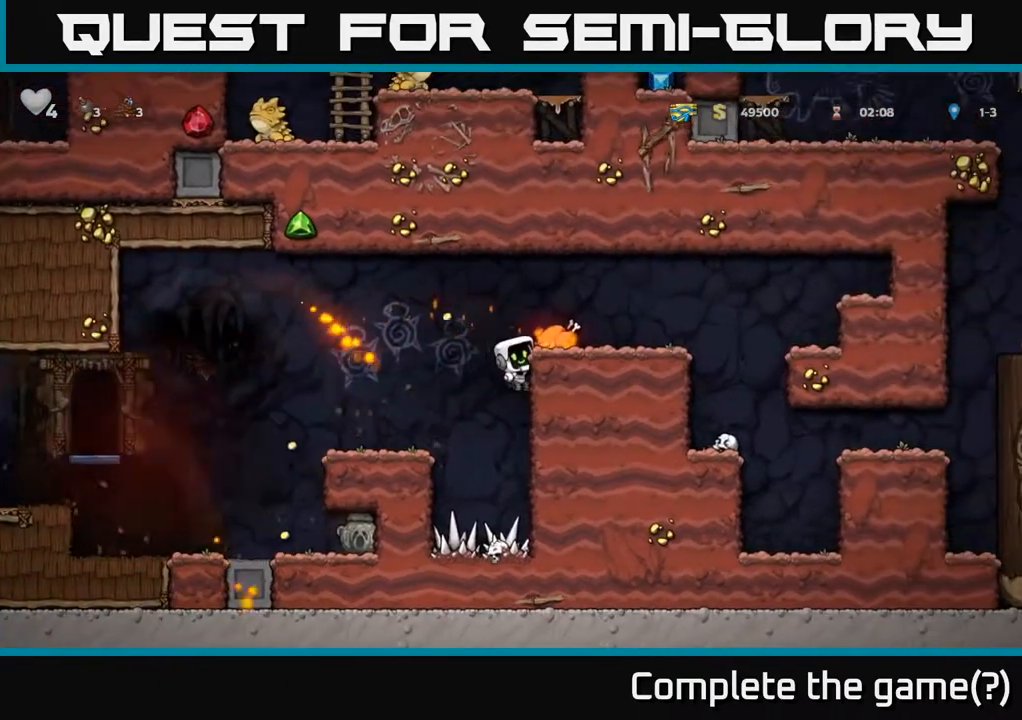
{"buttons": ["DPAD_RIGHT"], "left_stick": "center", "events": [[83, "A", "down"], [267, "A", "up"], [467, "DPAD_LEFT", "up"], [500, "DPAD_RIGHT", "down"]]}
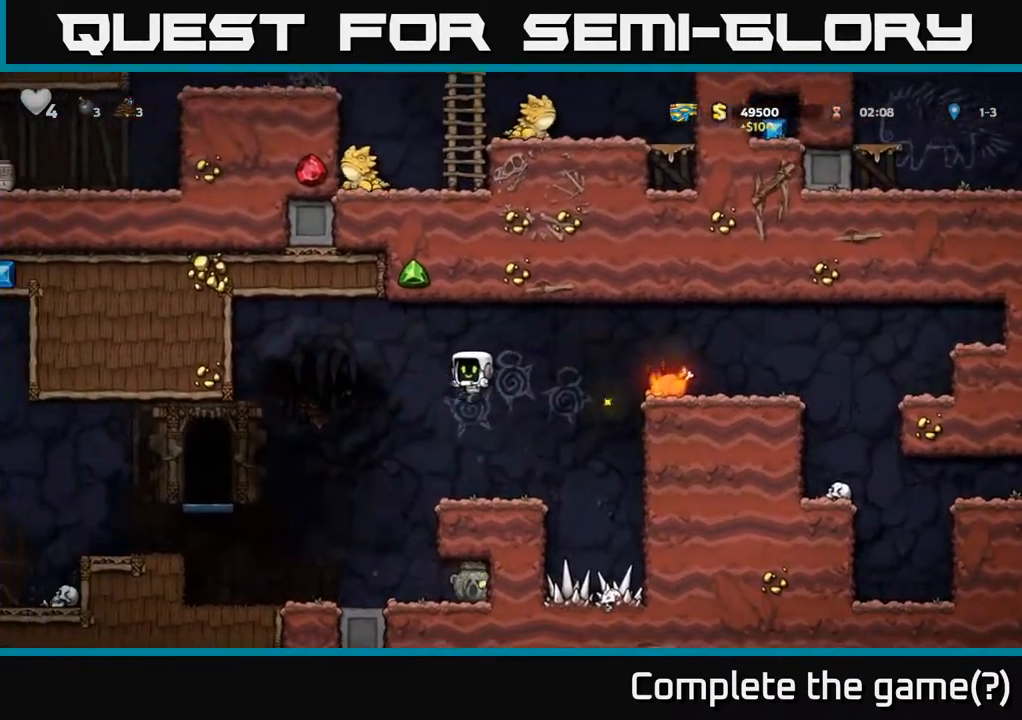
{"buttons": ["A", "DPAD_RIGHT"], "left_stick": "center", "events": [[117, "DPAD_RIGHT", "up"], [333, "DPAD_RIGHT", "down"], [417, "A", "down"]]}
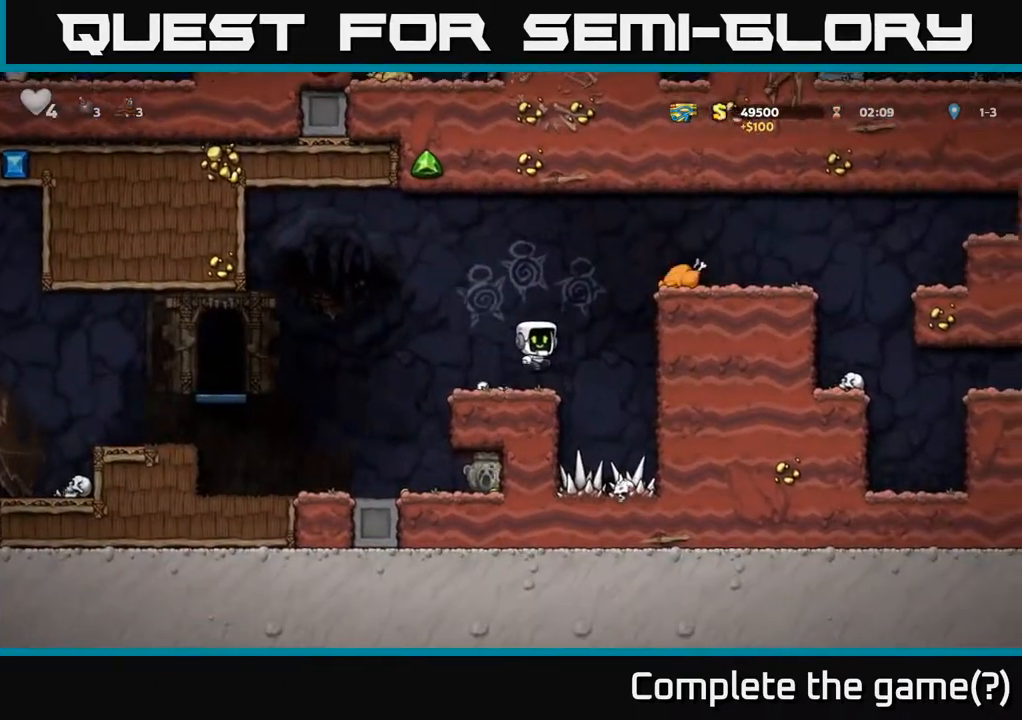
{"buttons": ["DPAD_RIGHT"], "left_stick": "center", "events": [[250, "A", "up"], [383, "A", "down"], [500, "A", "up"]]}
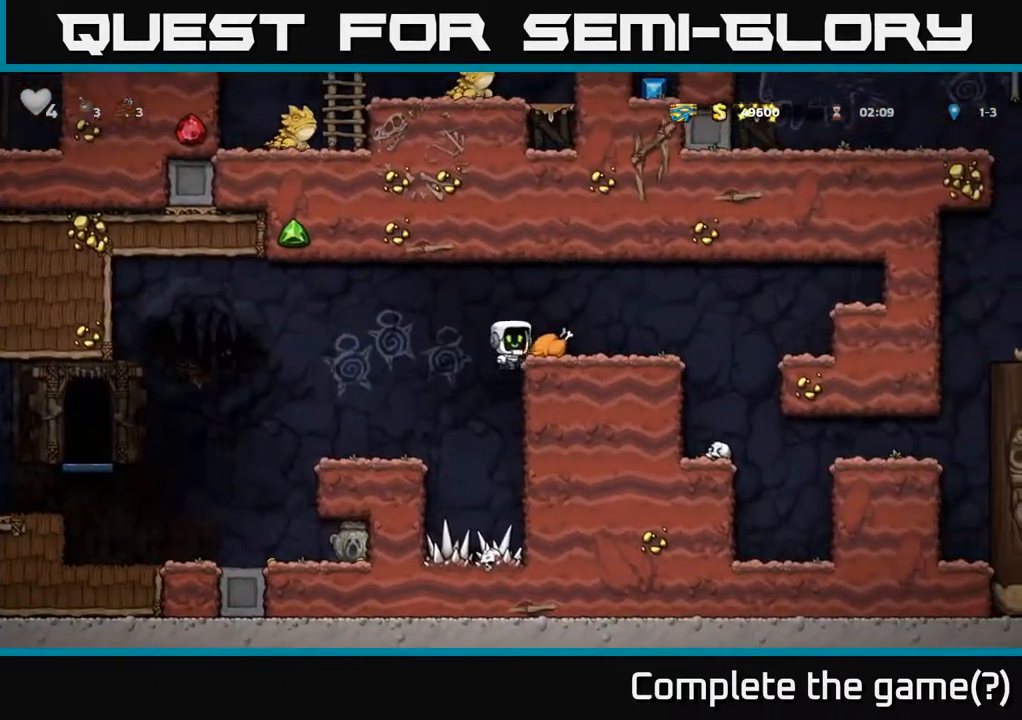
{"buttons": ["DPAD_LEFT"], "left_stick": "center", "events": [[117, "DPAD_RIGHT", "up"], [250, "DPAD_LEFT", "down"], [367, "A", "down"], [500, "A", "up"]]}
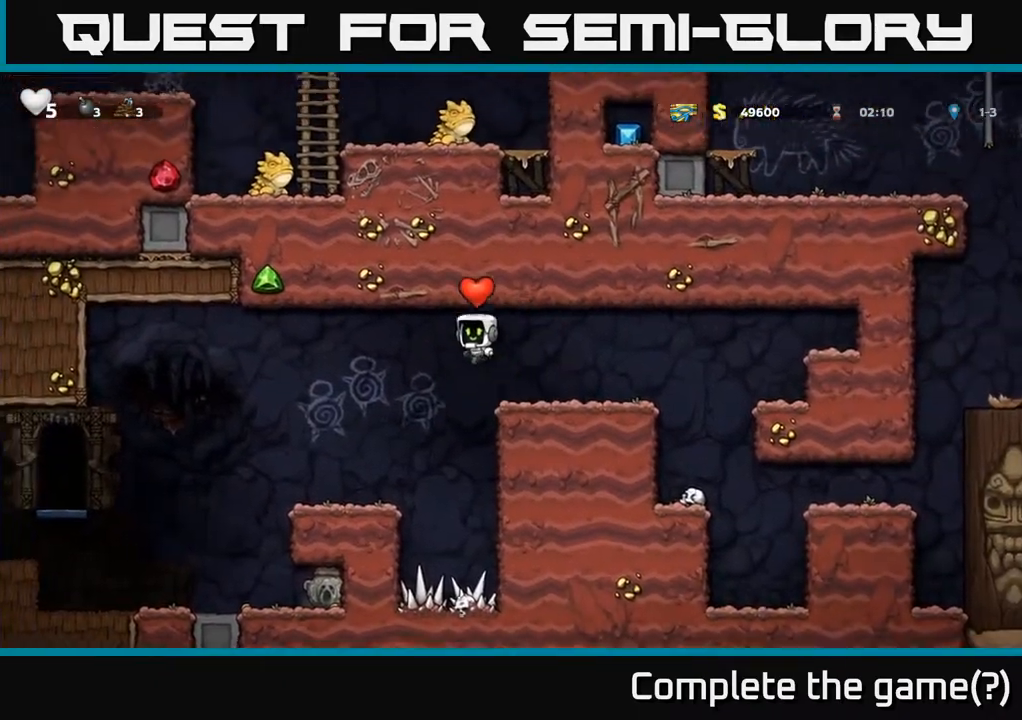
{"buttons": ["DPAD_LEFT"], "left_stick": "center", "events": []}
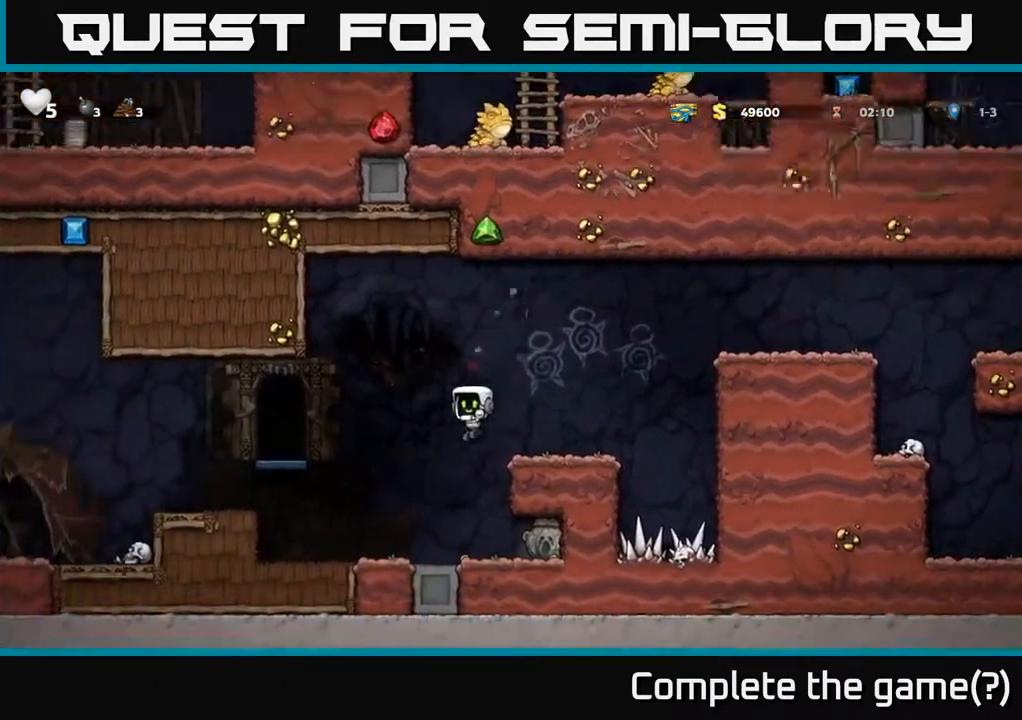
{"buttons": ["DPAD_RIGHT"], "left_stick": "center", "events": [[50, "DPAD_LEFT", "up"], [133, "DPAD_RIGHT", "down"]]}
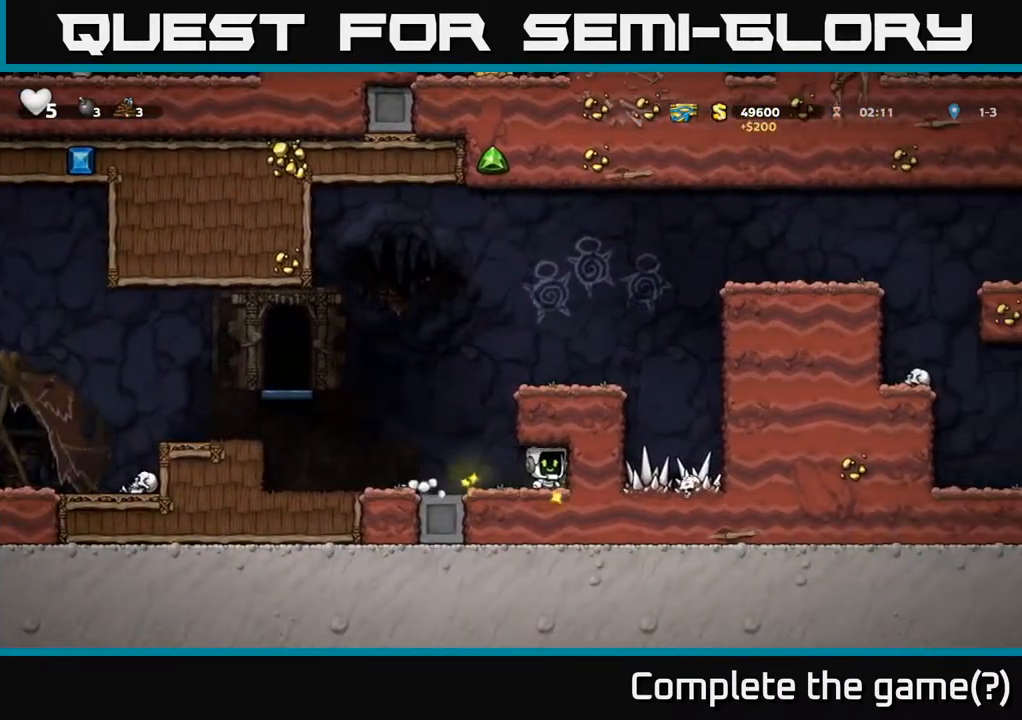
{"buttons": ["DPAD_LEFT"], "left_stick": "center", "events": [[67, "DPAD_DOWN", "down"], [100, "DPAD_RIGHT", "up"], [183, "X", "down"], [267, "X", "up"], [333, "DPAD_DOWN", "up"], [350, "DPAD_LEFT", "down"]]}
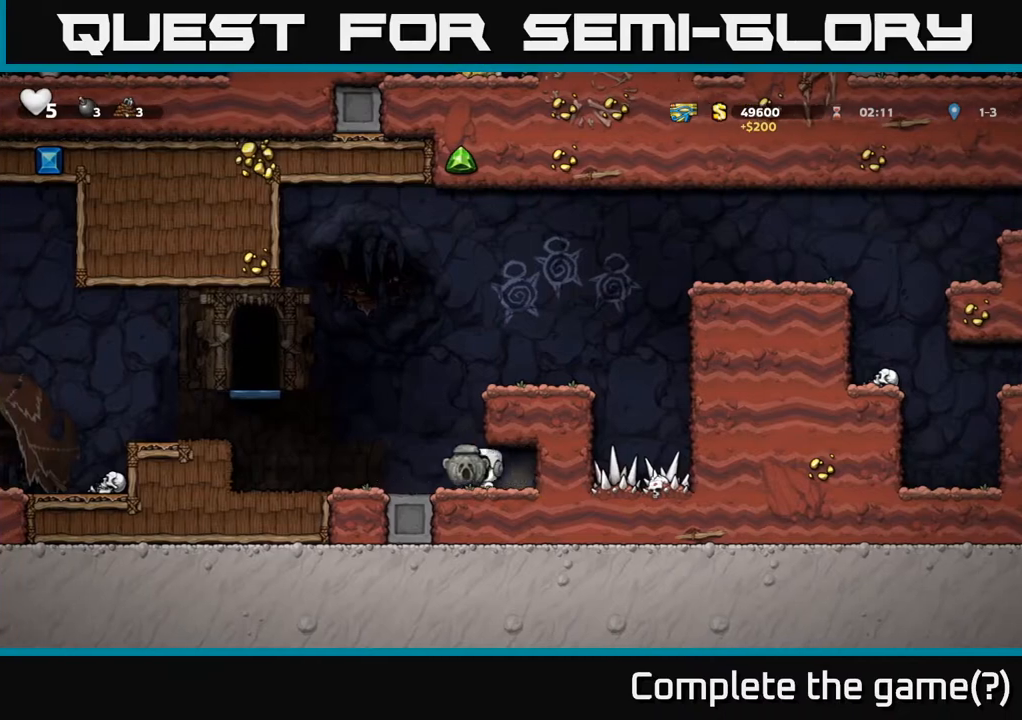
{"buttons": ["A", "DPAD_LEFT"], "left_stick": "center", "events": [[333, "A", "down"]]}
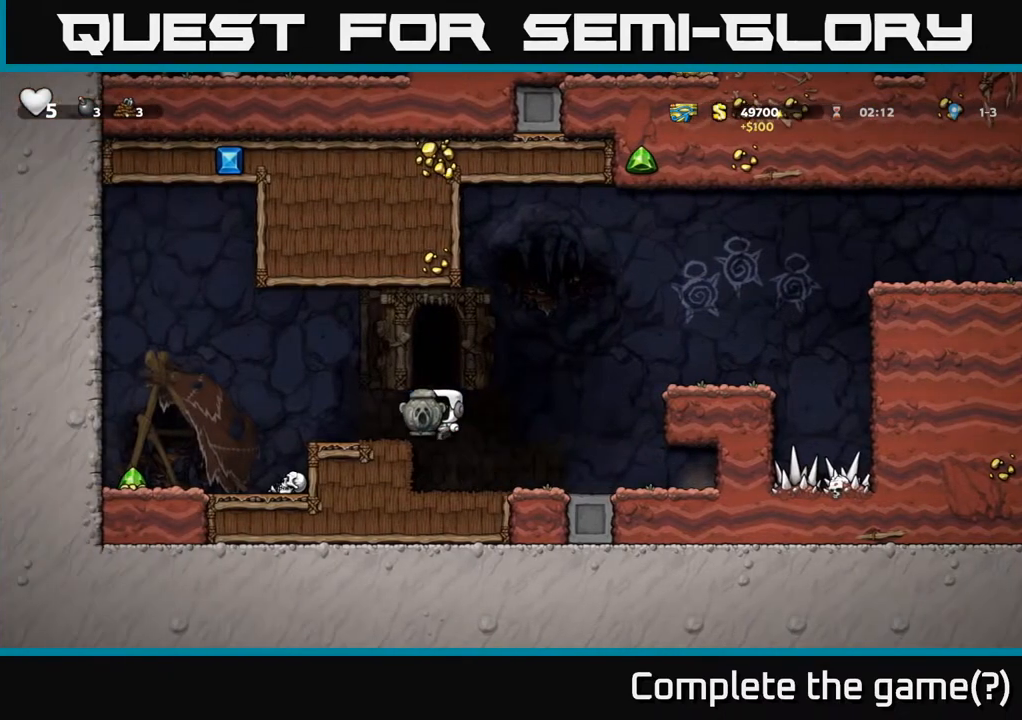
{"buttons": ["DPAD_LEFT"], "left_stick": "center", "events": [[133, "A", "up"]]}
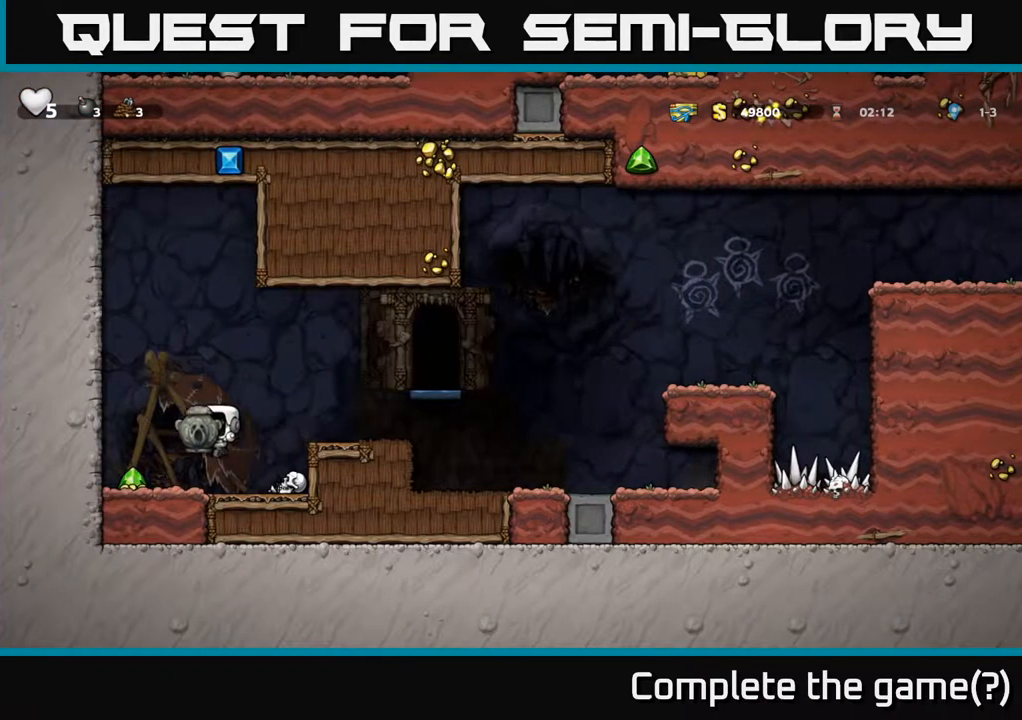
{"buttons": ["A", "DPAD_RIGHT"], "left_stick": "center", "events": [[250, "DPAD_LEFT", "up"], [283, "DPAD_RIGHT", "down"], [483, "A", "down"]]}
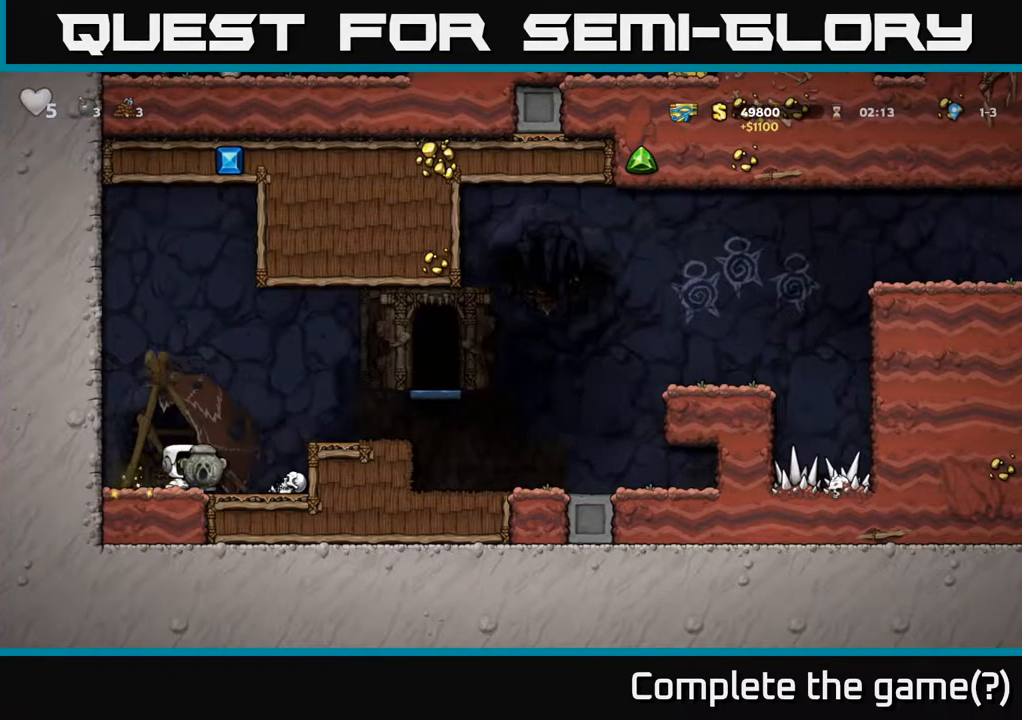
{"buttons": ["A", "DPAD_DOWN"], "left_stick": "center", "events": [[167, "A", "up"], [200, "DPAD_RIGHT", "up"], [483, "DPAD_DOWN", "down"], [500, "A", "down"]]}
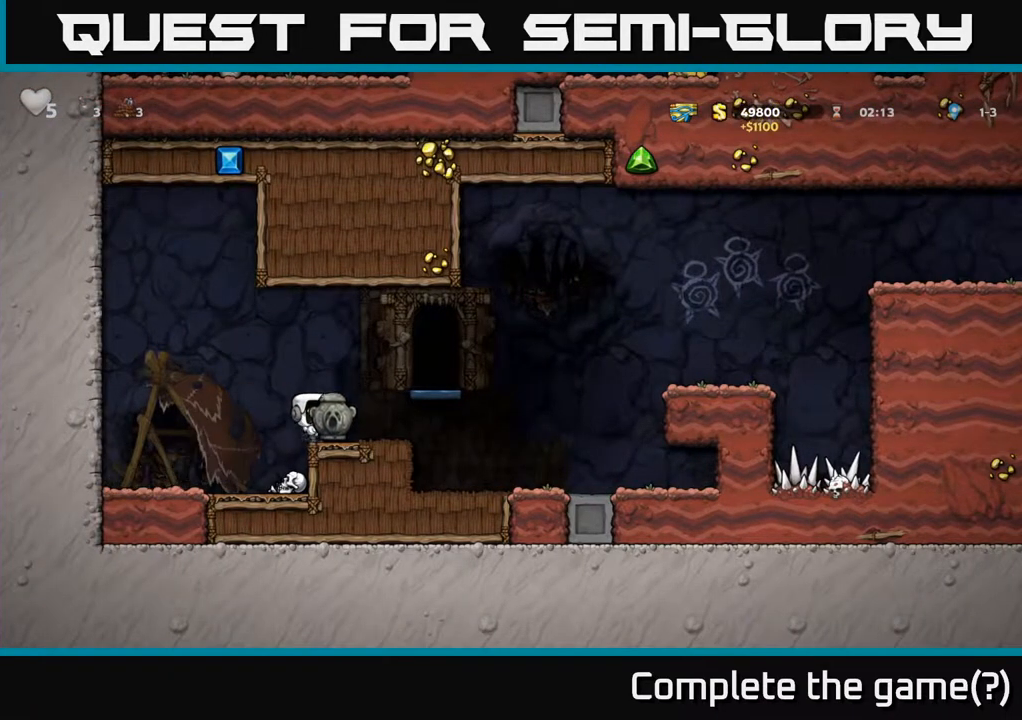
{"buttons": [], "left_stick": "center", "events": [[67, "A", "up"], [350, "X", "down"], [467, "DPAD_DOWN", "up"], [467, "X", "up"]]}
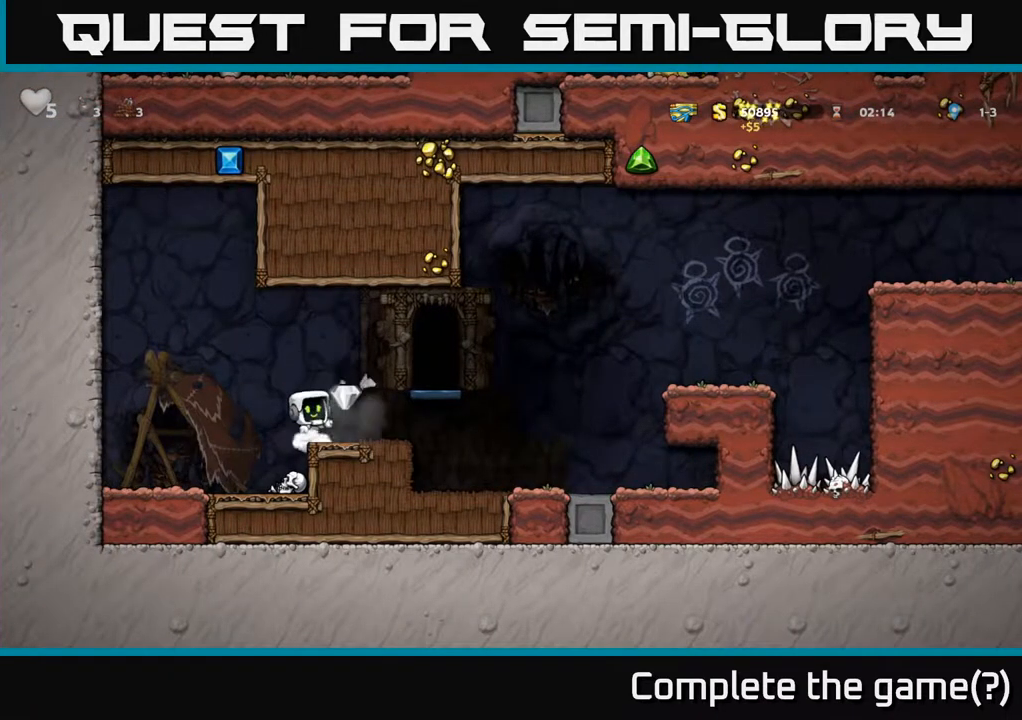
{"buttons": [], "left_stick": "center", "events": [[100, "DPAD_RIGHT", "down"], [250, "DPAD_RIGHT", "up"]]}
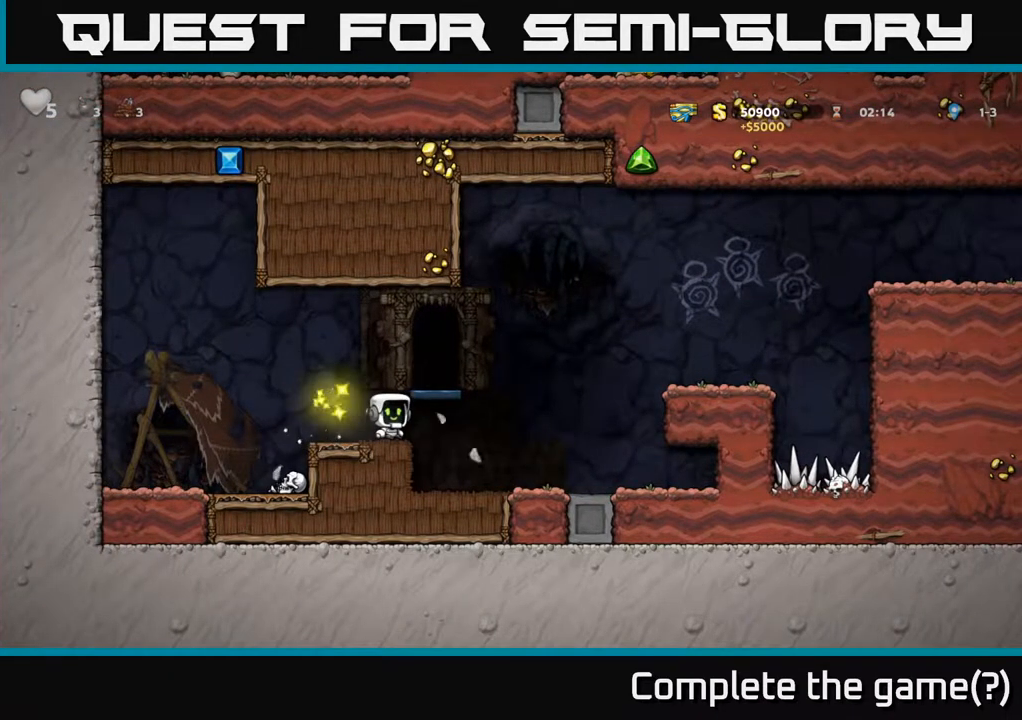
{"buttons": [], "left_stick": "center", "events": [[250, "A", "down"], [317, "DPAD_RIGHT", "down"], [400, "A", "up"], [417, "DPAD_RIGHT", "up"]]}
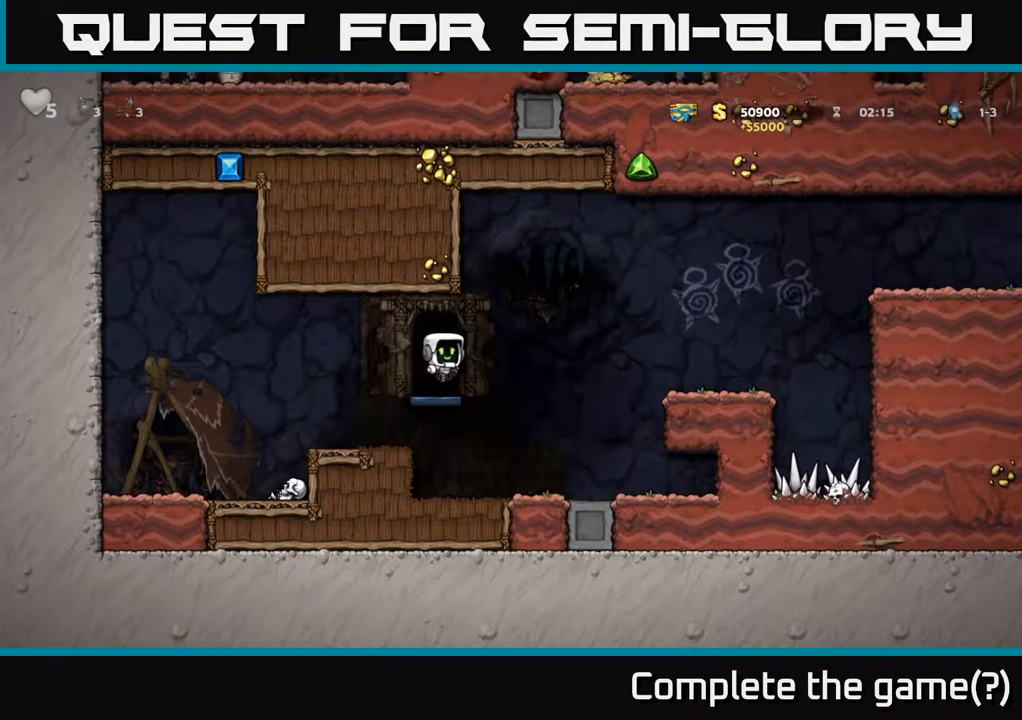
{"buttons": [], "left_stick": "center", "events": [[183, "L2", "down"], [283, "L2", "up"], [367, "L2", "down"], [500, "L2", "up"]]}